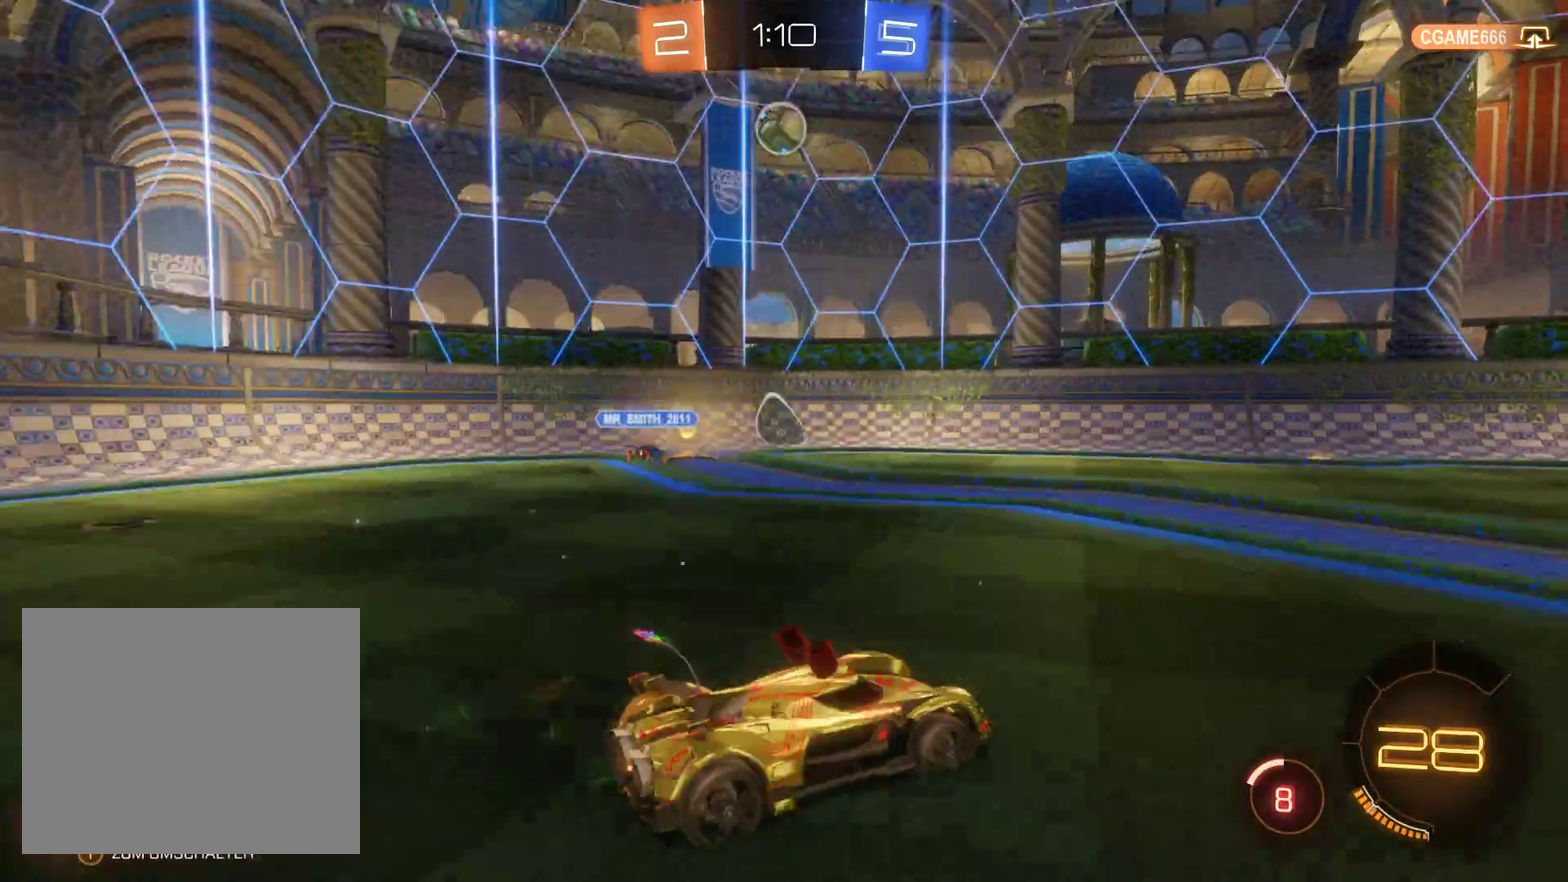
Gameplay with a controller (Xbox layout); each line is a JSON object with the inputs held at the frame after it. "events" lists button and stick changes between this image and that frame as [ms after this image, input, new state], when the widget could be followed in between.
{"buttons": ["R2"], "left_stick": "center", "right_stick": "center", "events": [[233, "left_stick", "center"]]}
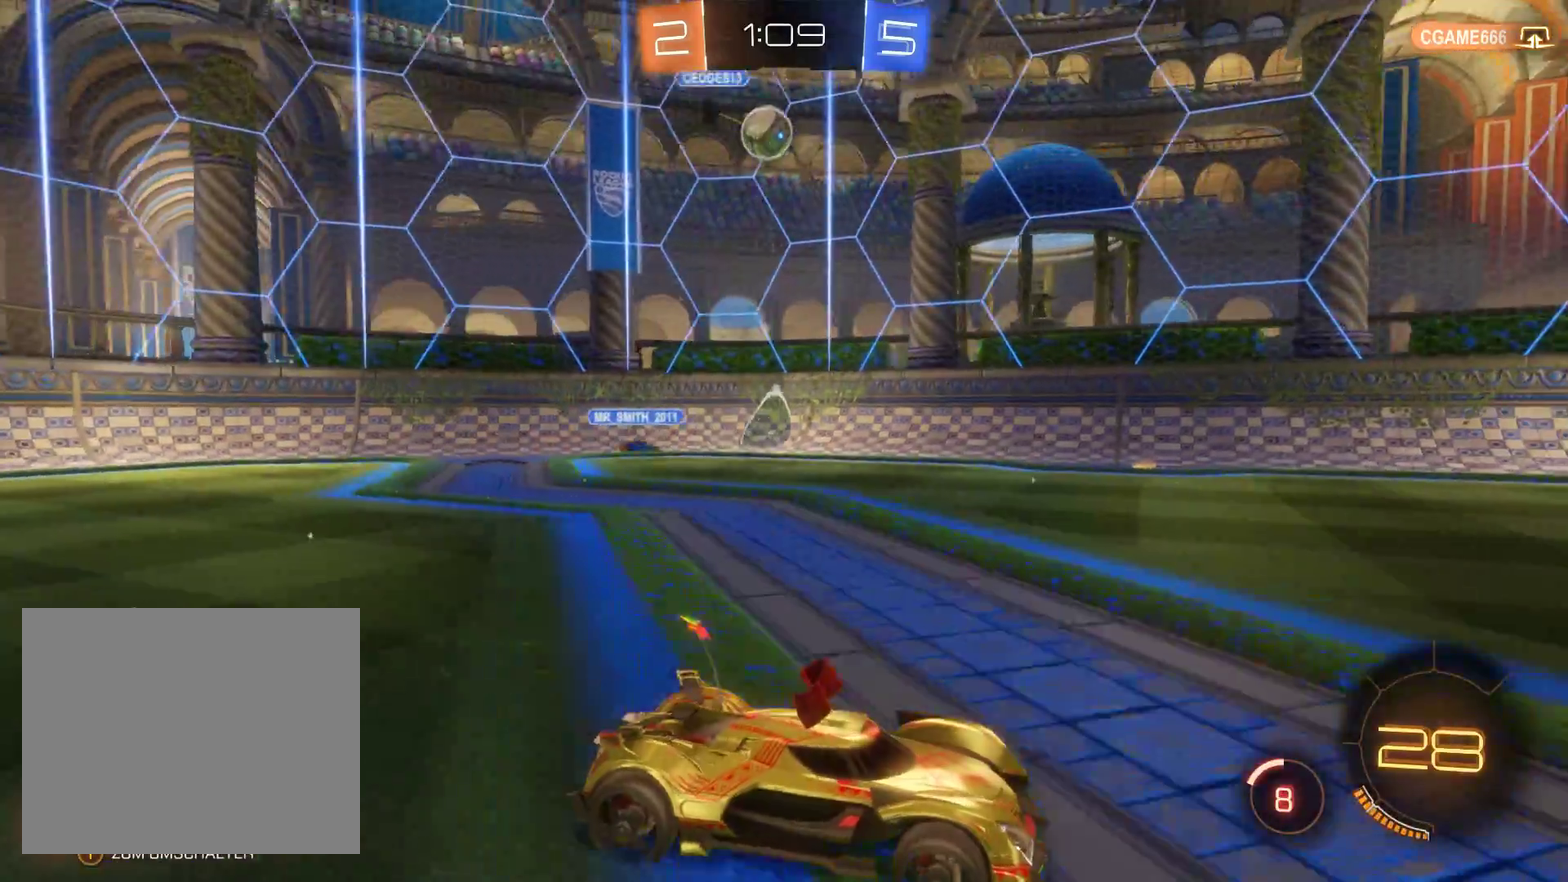
{"buttons": ["R2"], "left_stick": "center", "right_stick": "center", "events": [[100, "left_stick", "right"], [267, "left_stick", "center"]]}
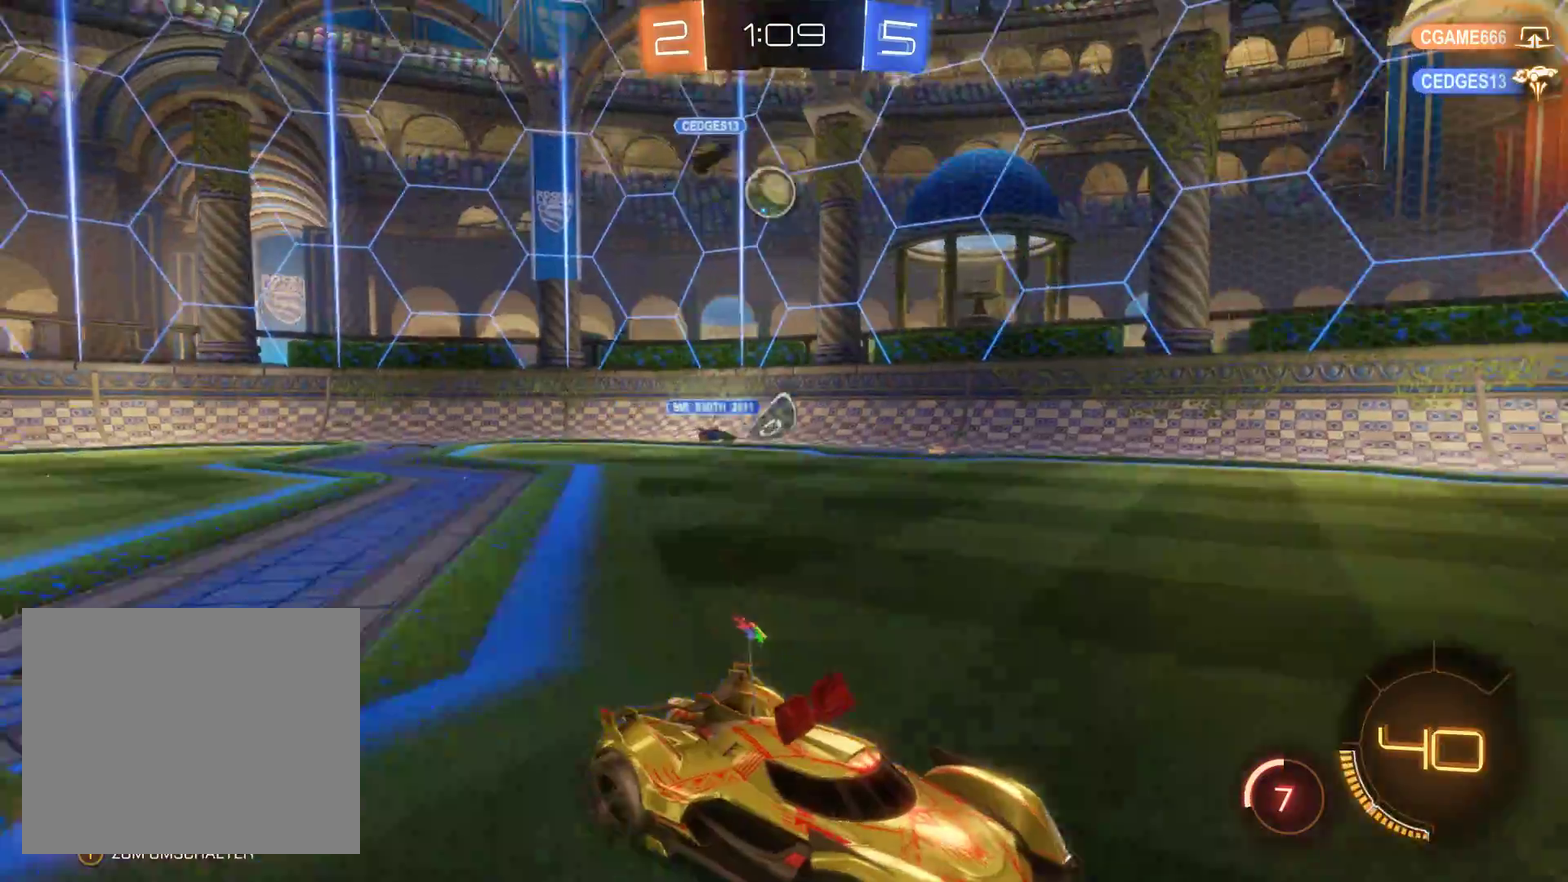
{"buttons": ["R2"], "left_stick": "left", "right_stick": "center", "events": [[33, "left_stick", "left"]]}
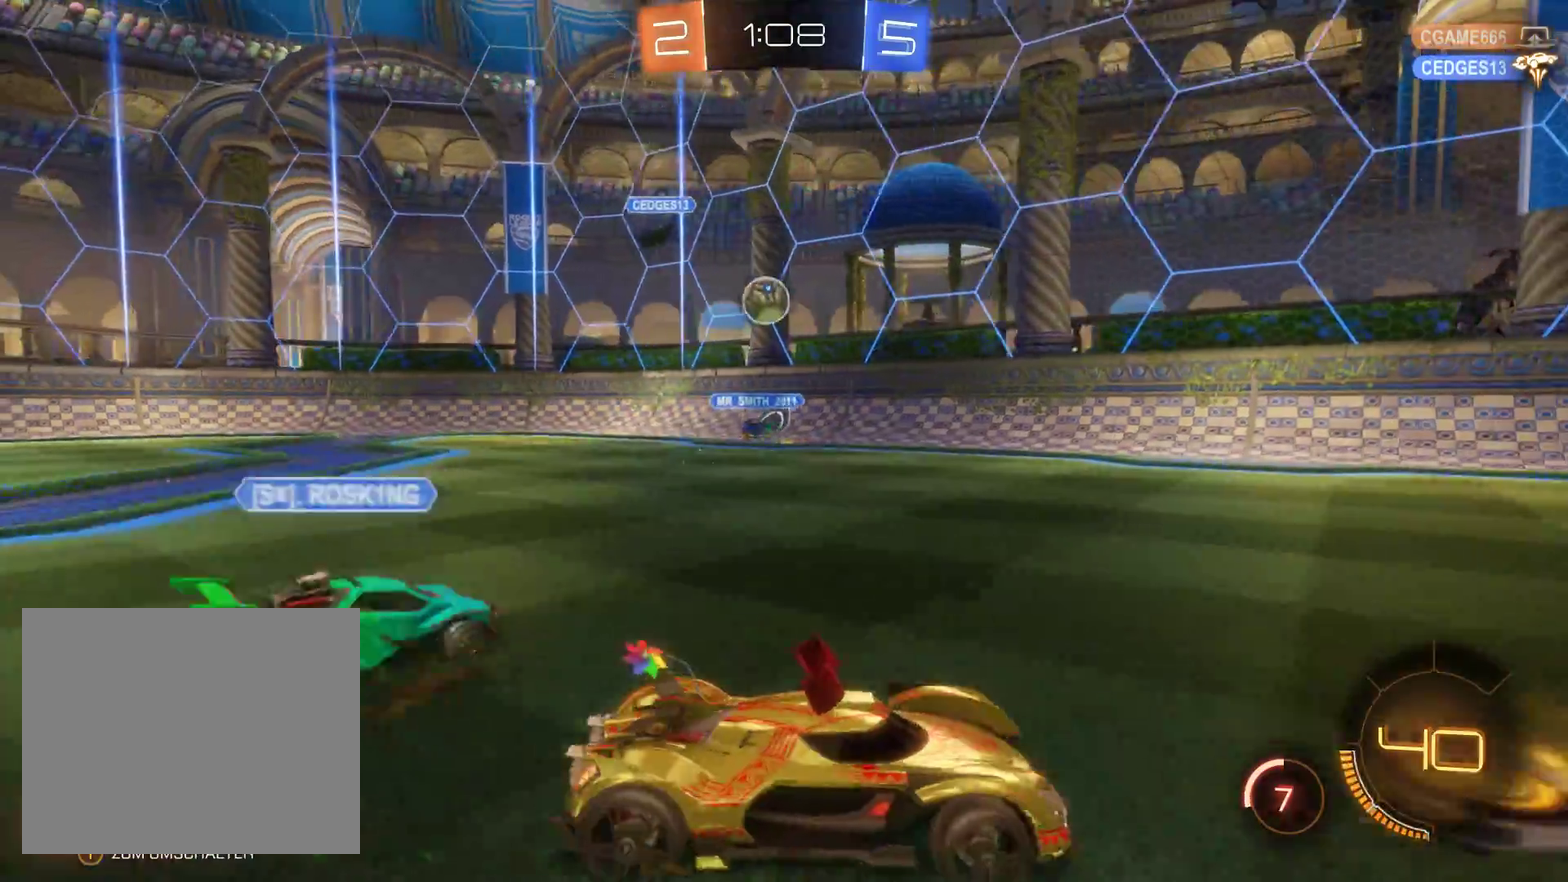
{"buttons": ["R2"], "left_stick": "left", "right_stick": "center", "events": []}
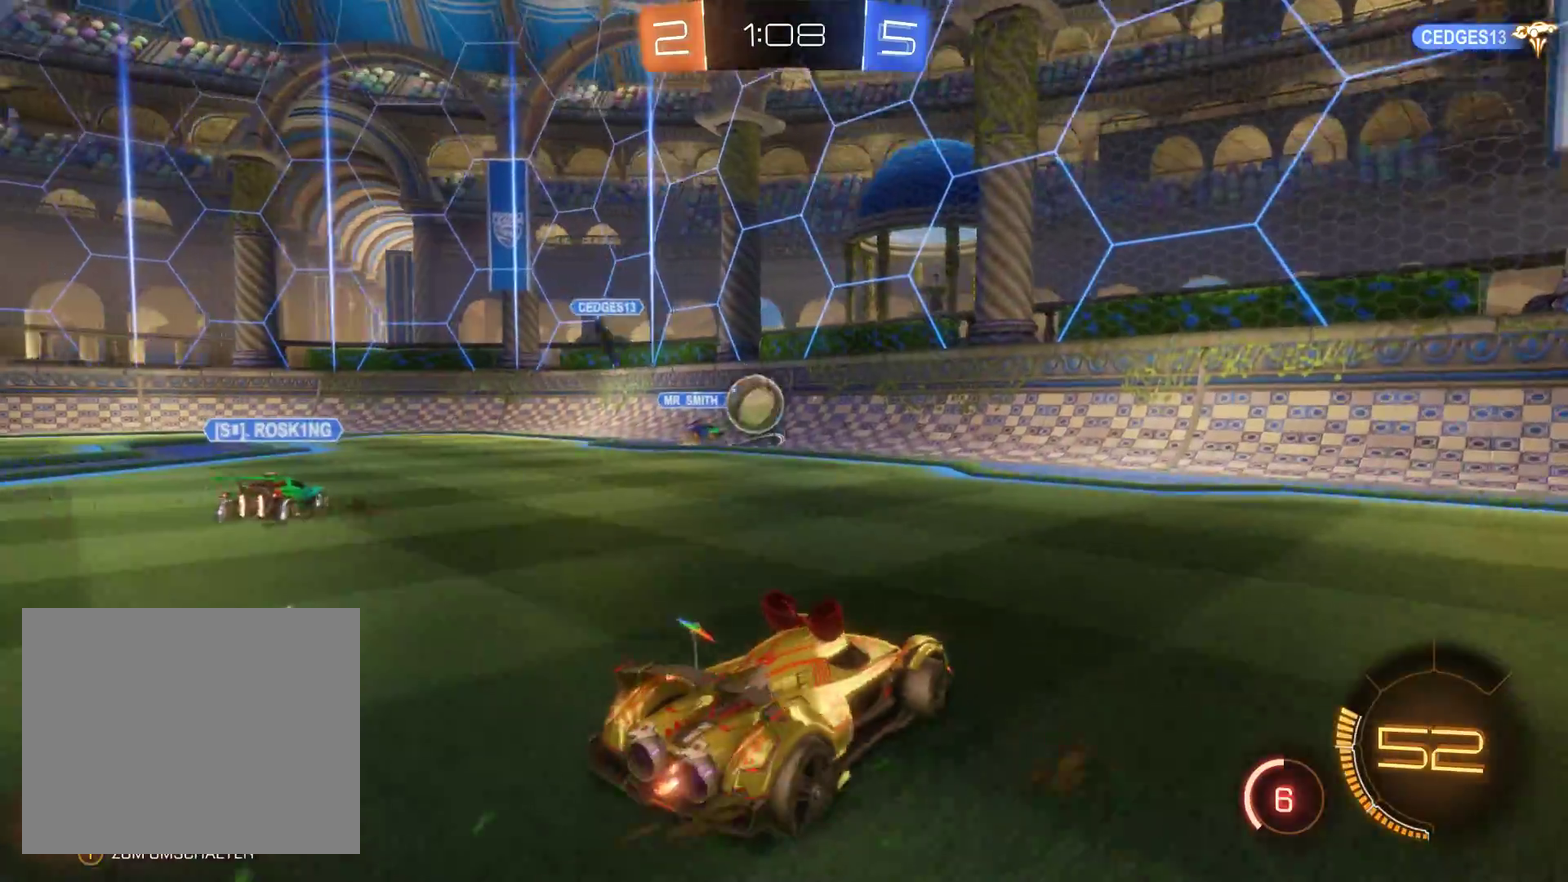
{"buttons": ["L2", "R2"], "left_stick": "center", "right_stick": "center", "events": [[267, "L2", "down"], [400, "left_stick", "center"]]}
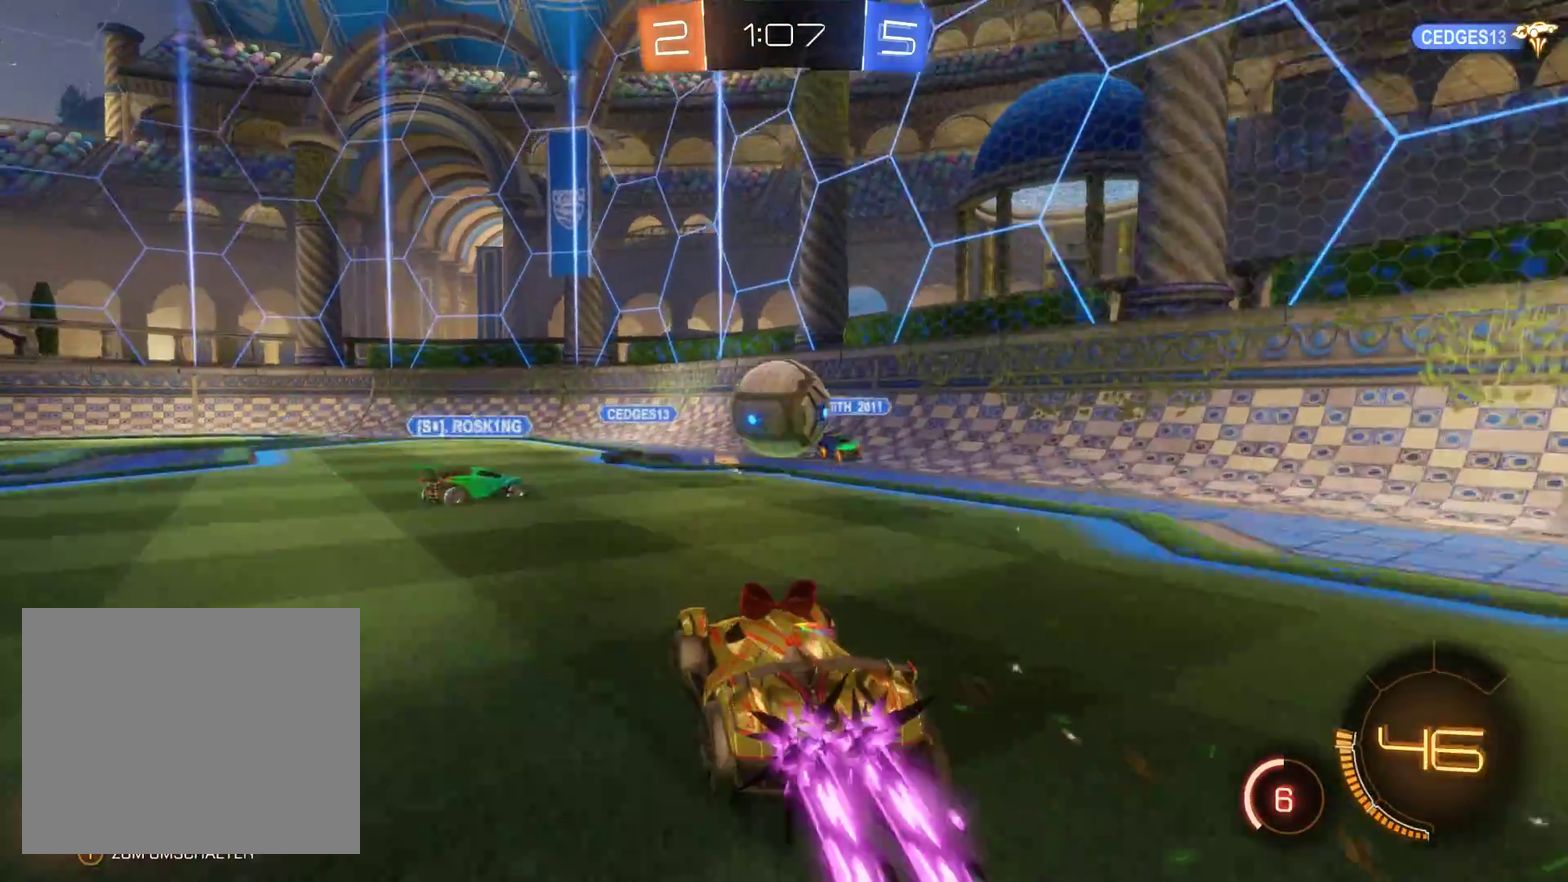
{"buttons": ["A", "L2", "R2"], "left_stick": "up-right", "right_stick": "center", "events": [[67, "left_stick", "right"], [133, "left_stick", "up-right"], [400, "A", "down"]]}
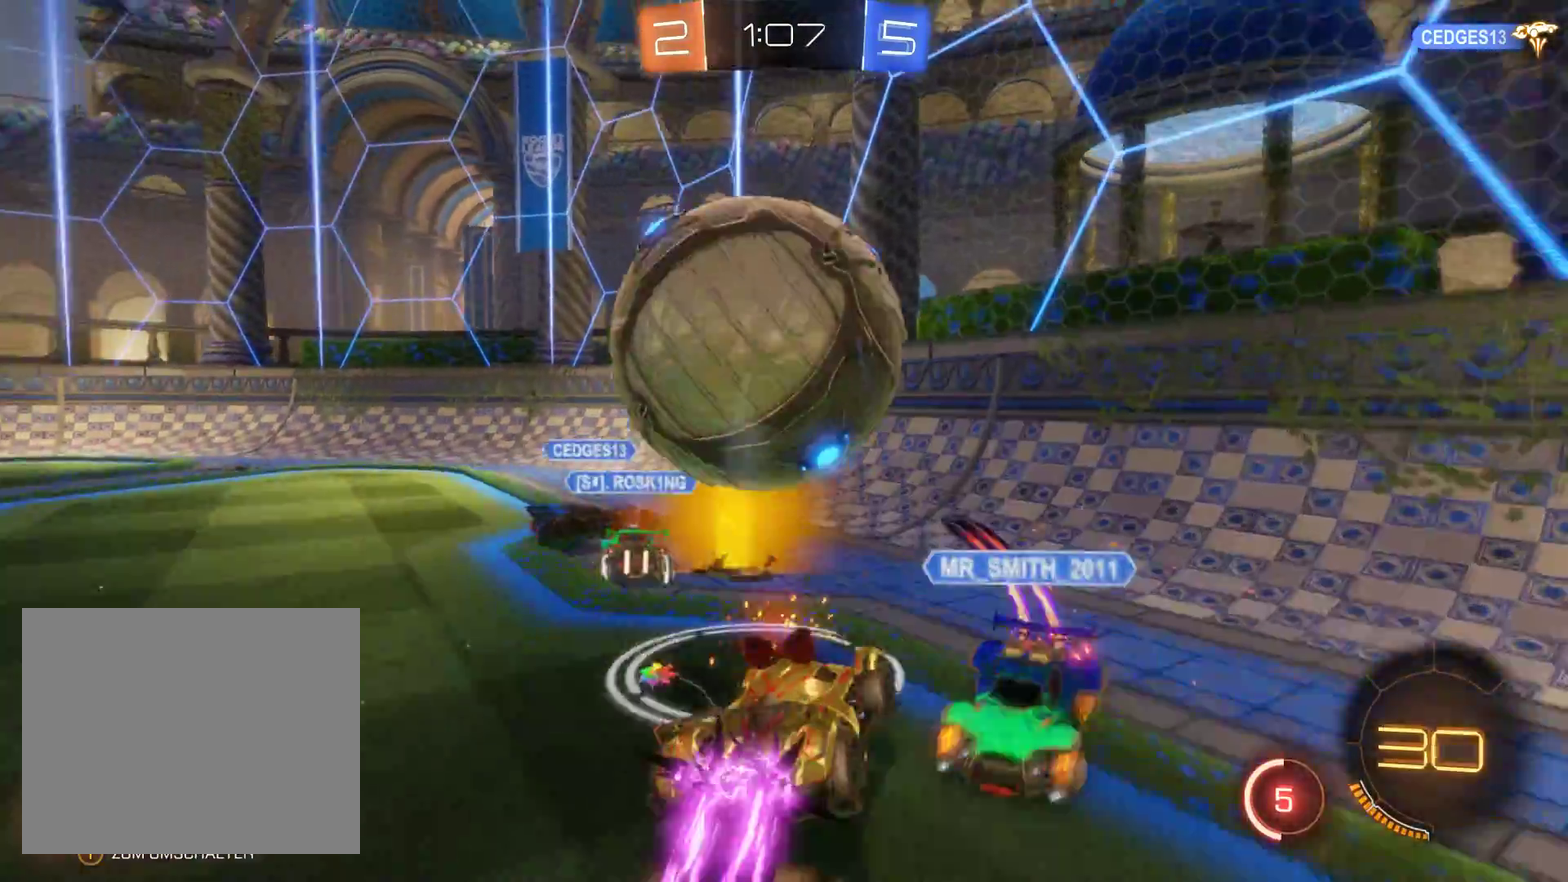
{"buttons": ["R2"], "left_stick": "left", "right_stick": "center", "events": [[67, "A", "up"], [167, "left_stick", "right"], [267, "L2", "up"], [300, "left_stick", "center"], [367, "left_stick", "left"]]}
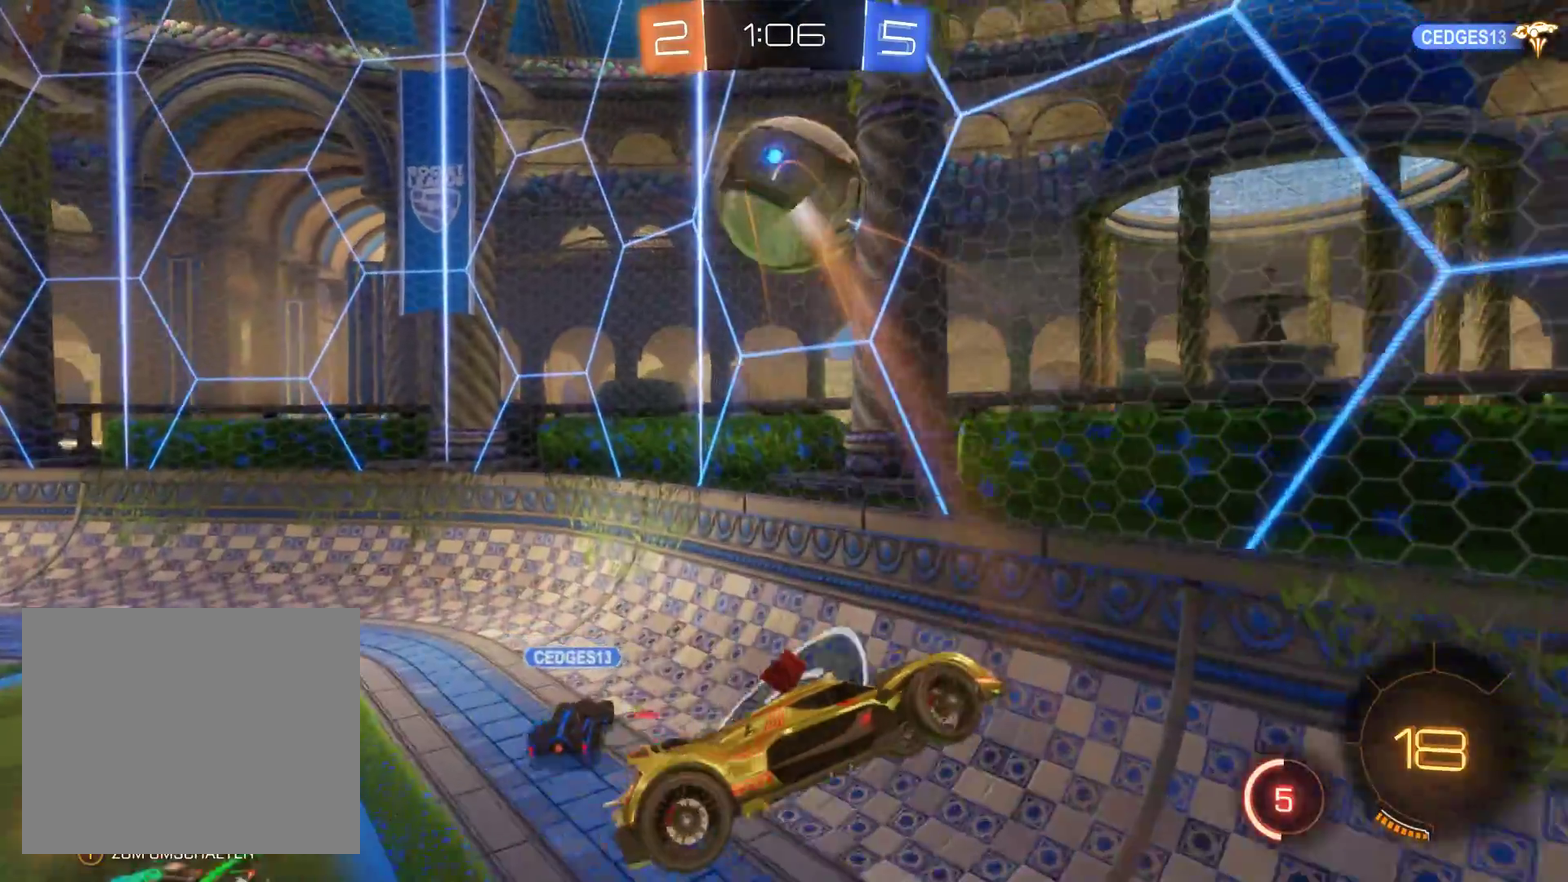
{"buttons": ["R2"], "left_stick": "left", "right_stick": "center", "events": []}
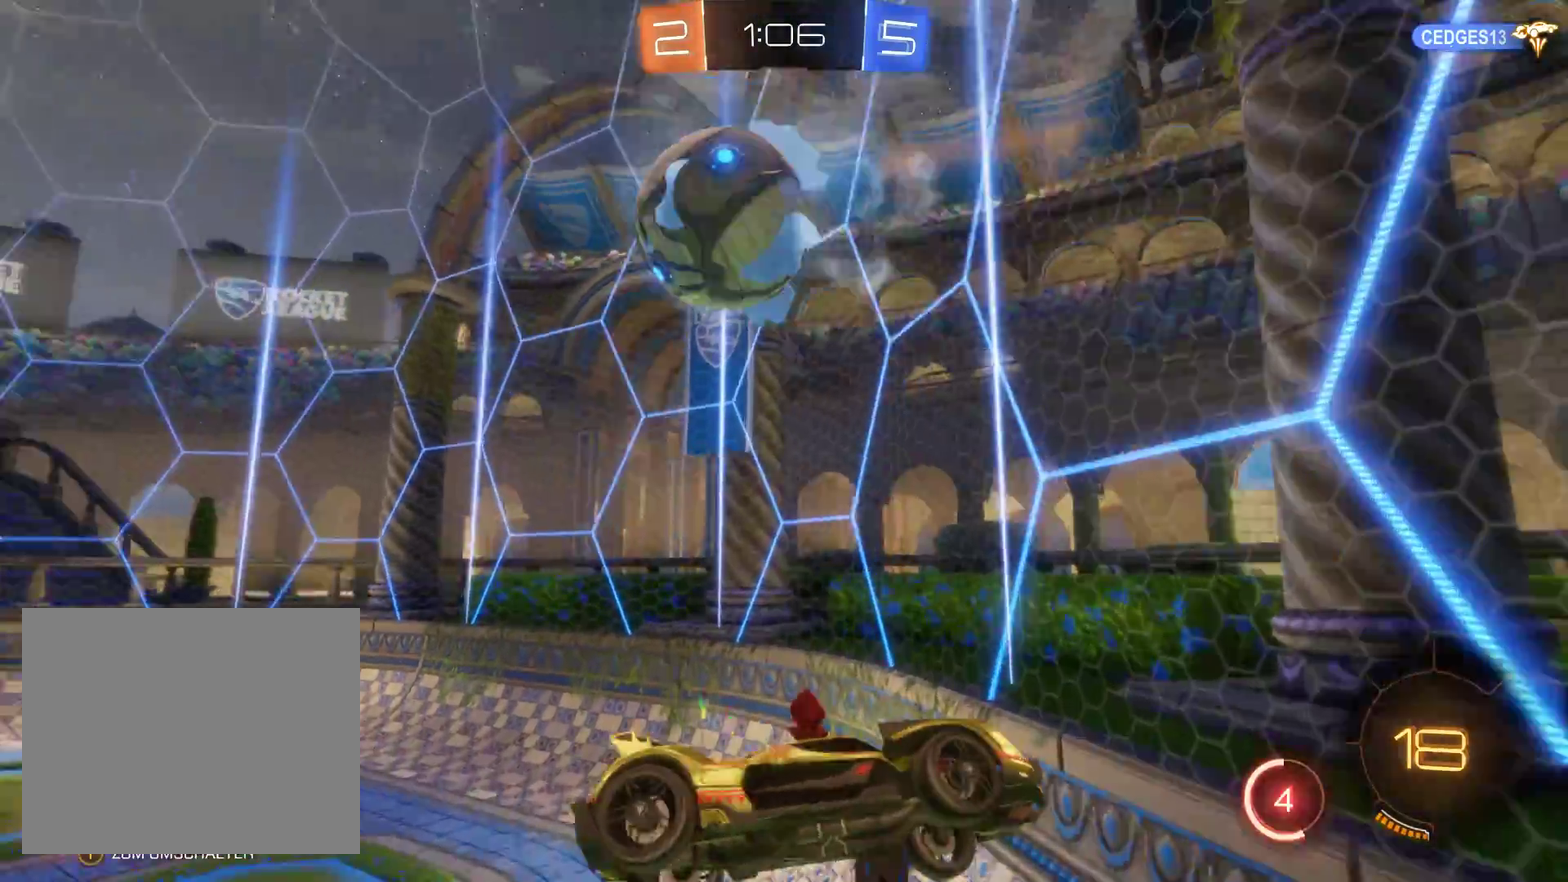
{"buttons": ["R2"], "left_stick": "center", "right_stick": "center", "events": [[467, "left_stick", "center"]]}
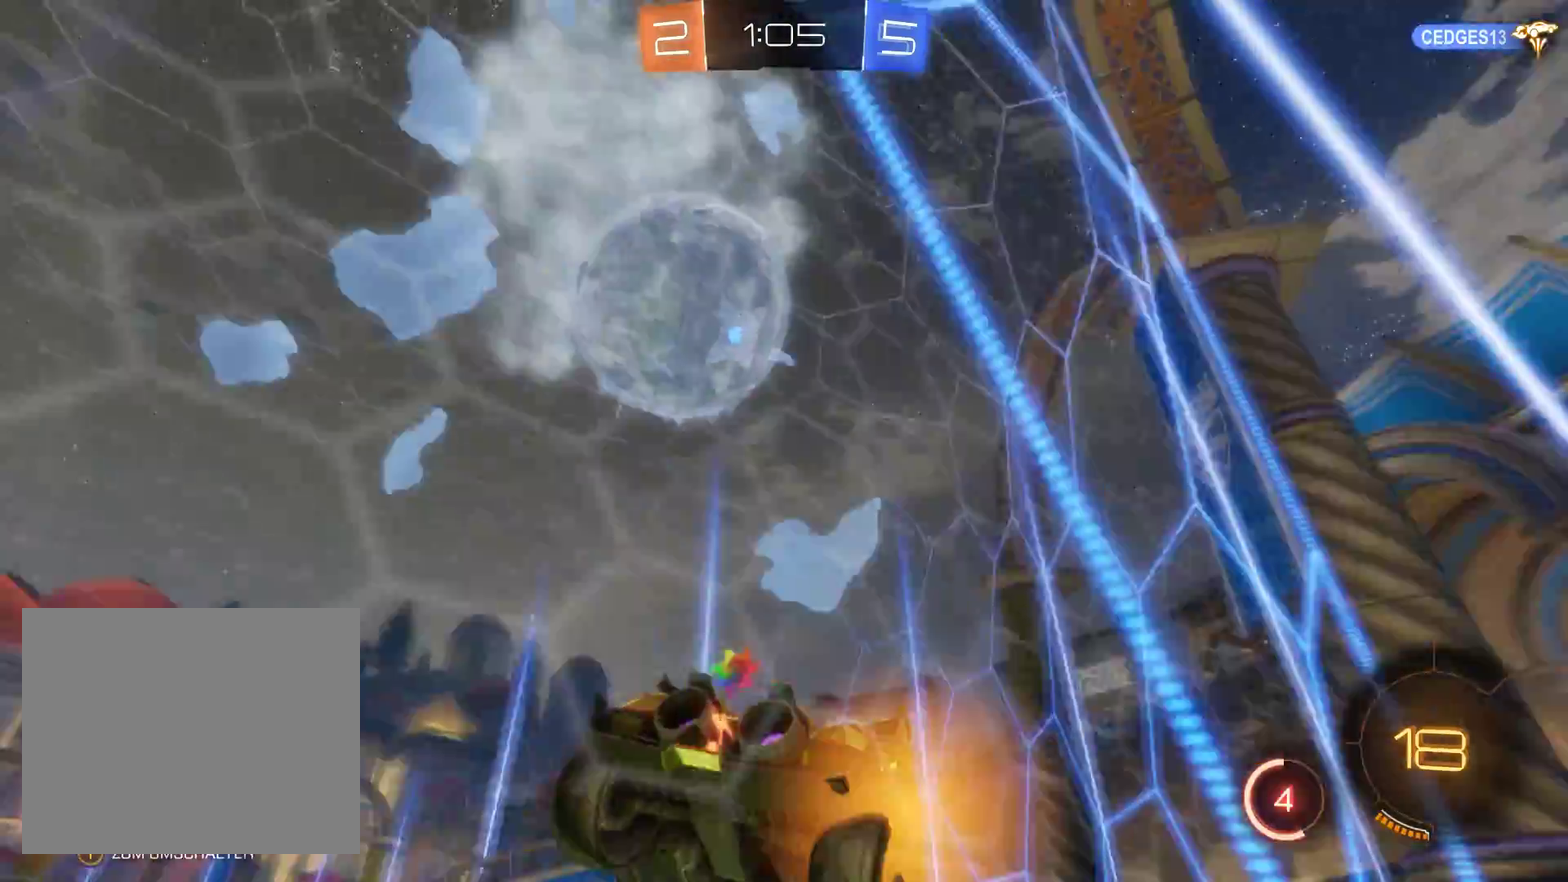
{"buttons": ["R1"], "left_stick": "center", "right_stick": "center", "events": [[100, "R2", "up"], [300, "R1", "down"]]}
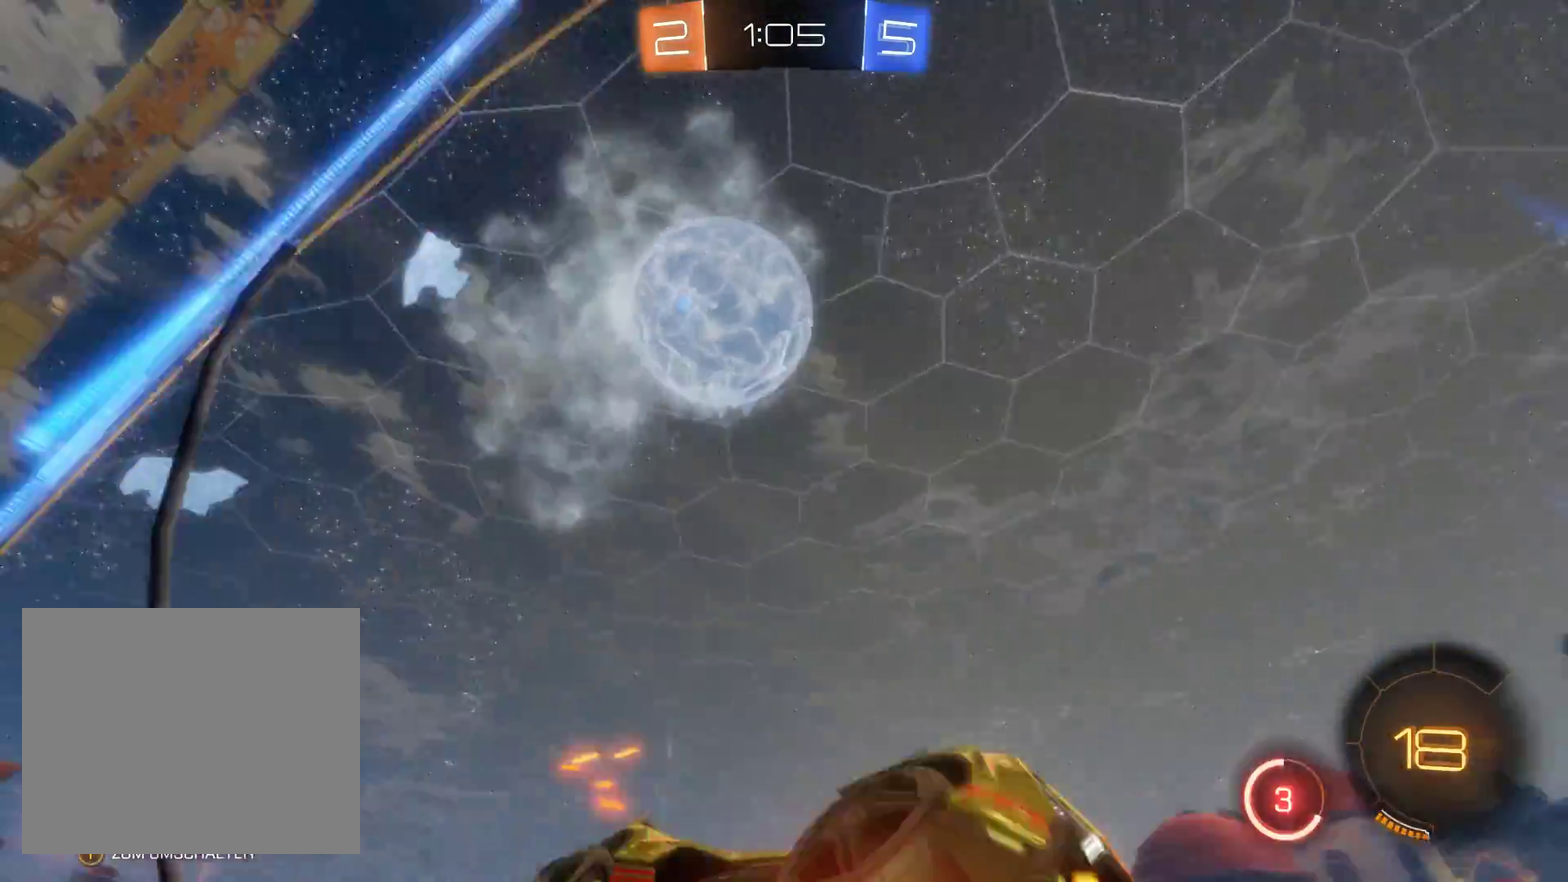
{"buttons": ["R1"], "left_stick": "center", "right_stick": "center", "events": []}
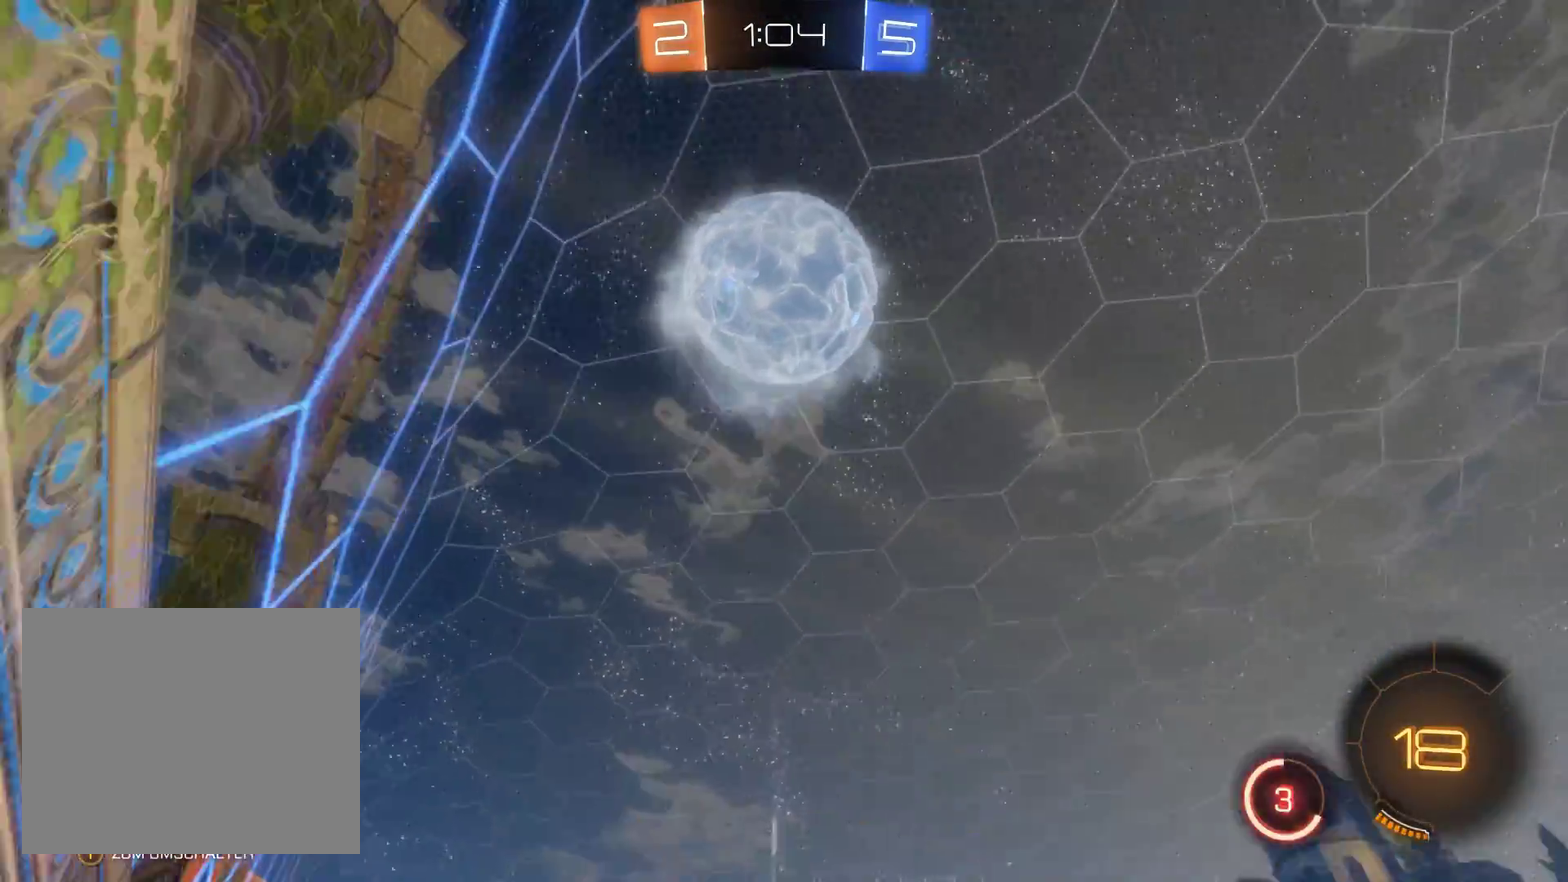
{"buttons": ["R1"], "left_stick": "center", "right_stick": "center", "events": [[200, "left_stick", "right"], [500, "left_stick", "center"]]}
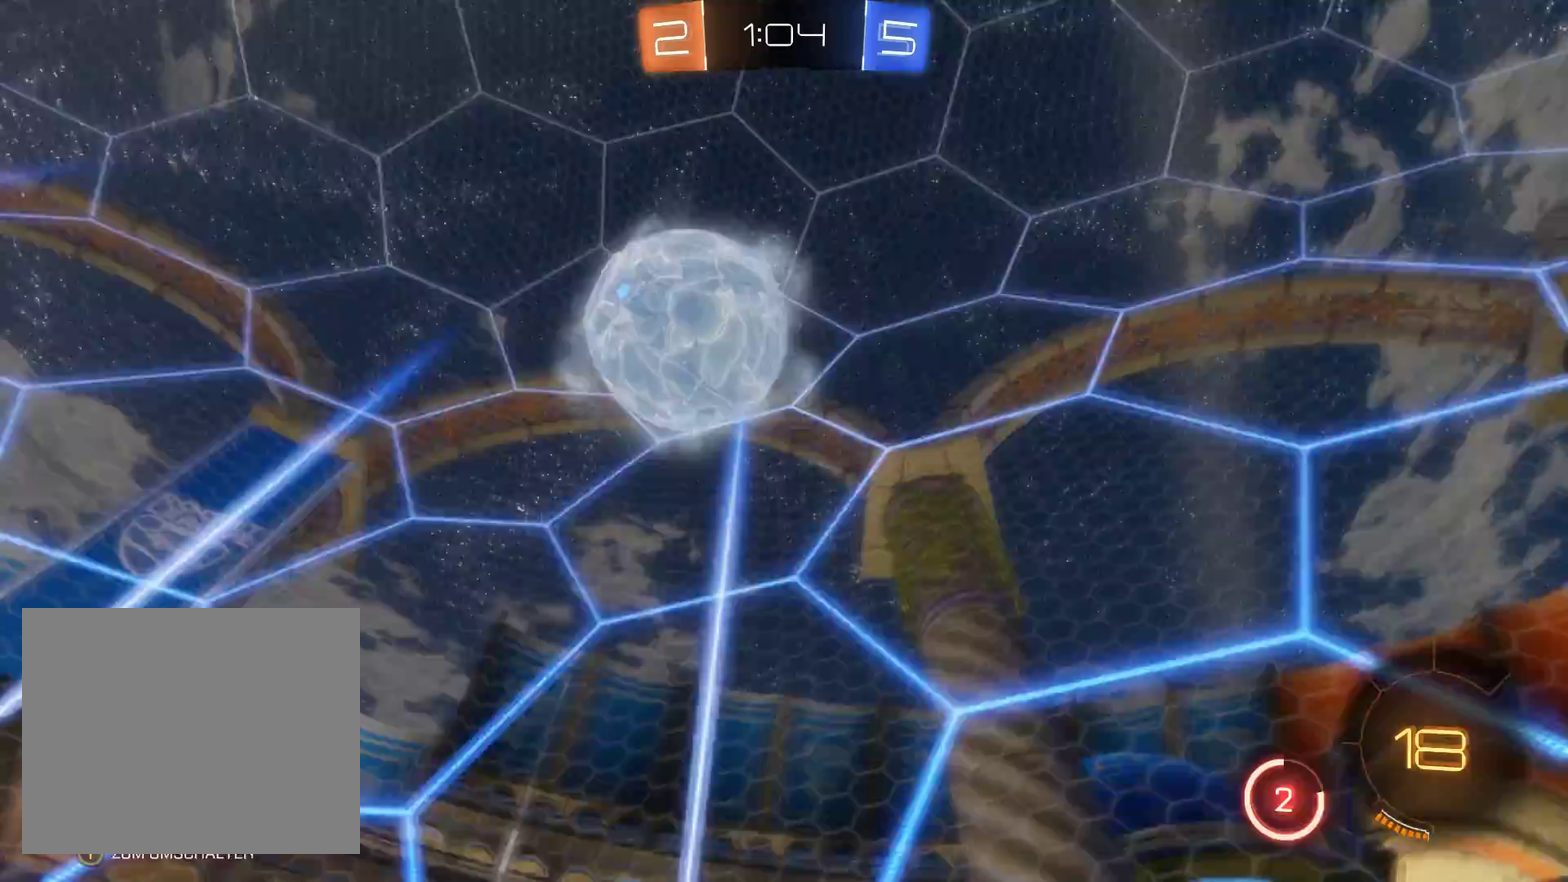
{"buttons": ["R1"], "left_stick": "center", "right_stick": "center", "events": []}
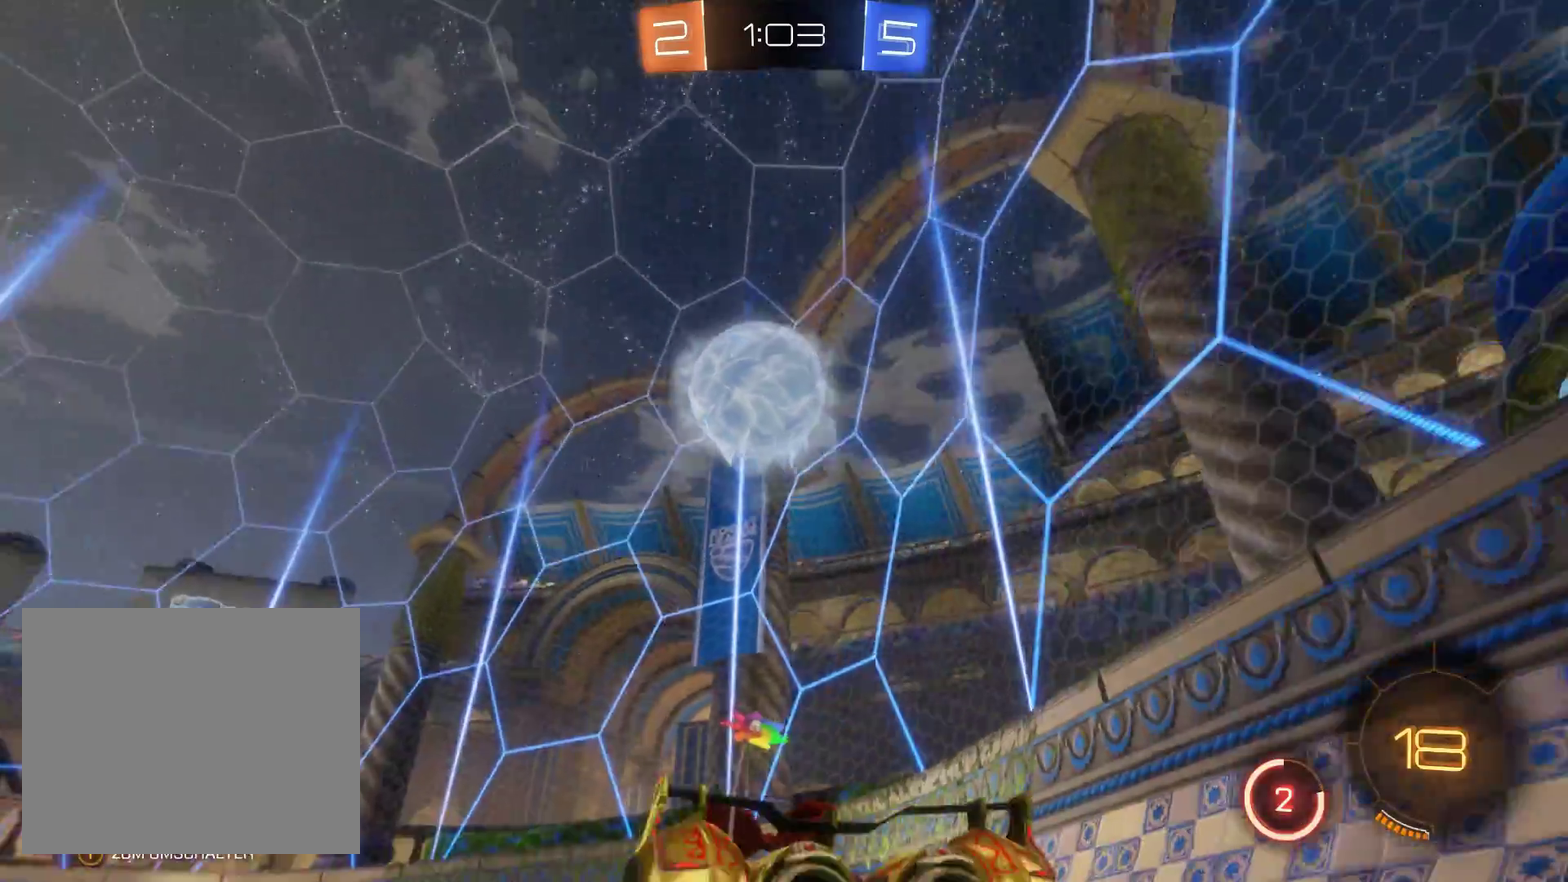
{"buttons": [], "left_stick": "center", "right_stick": "center", "events": [[33, "R1", "up"]]}
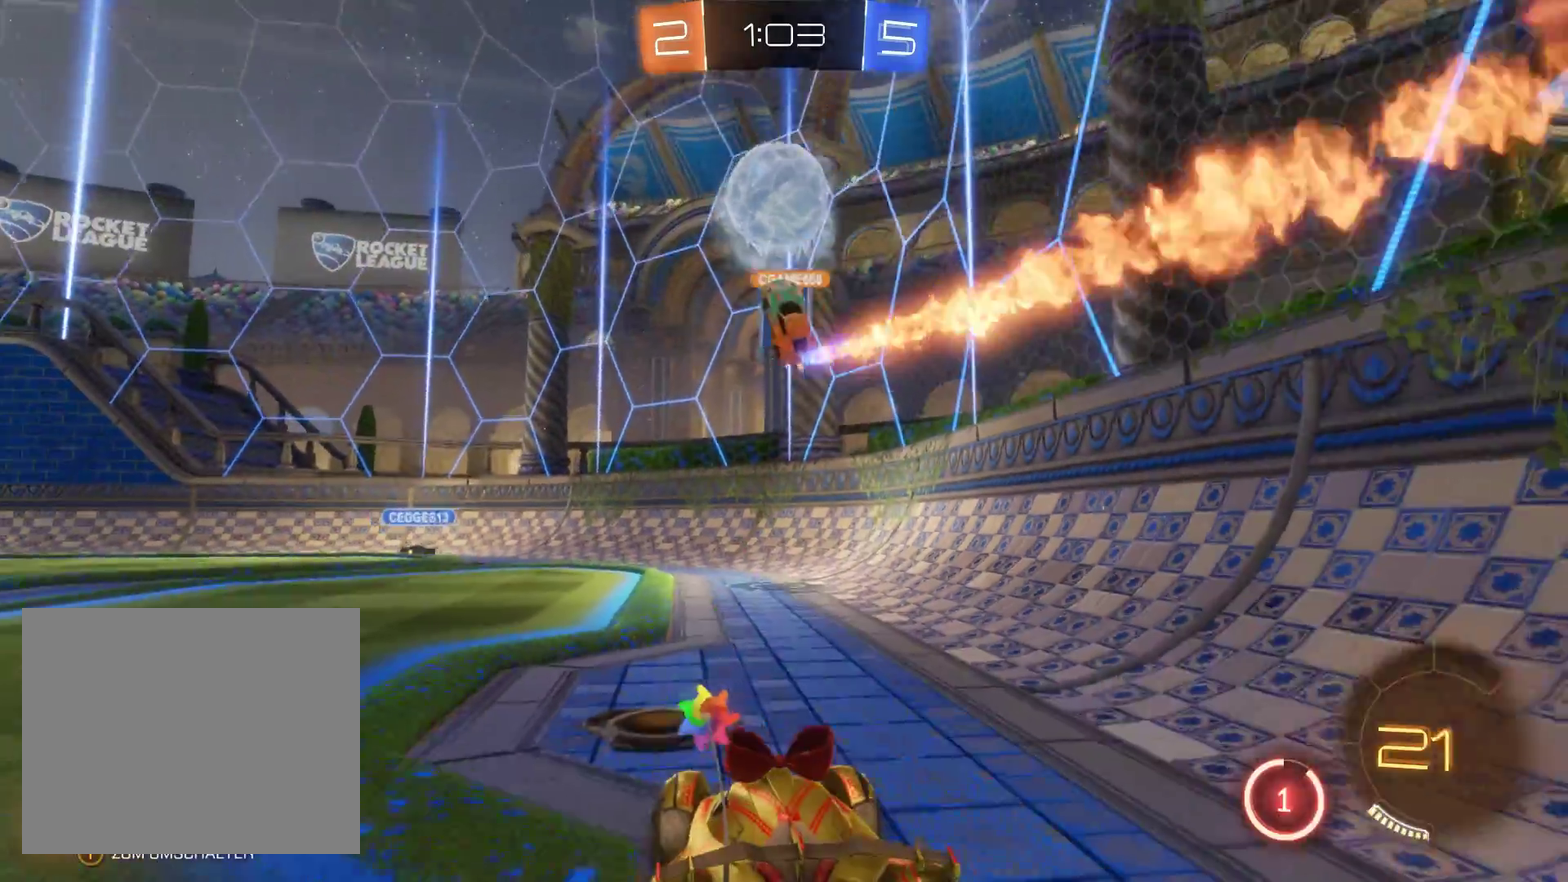
{"buttons": ["R2"], "left_stick": "center", "right_stick": "center", "events": [[333, "R2", "down"]]}
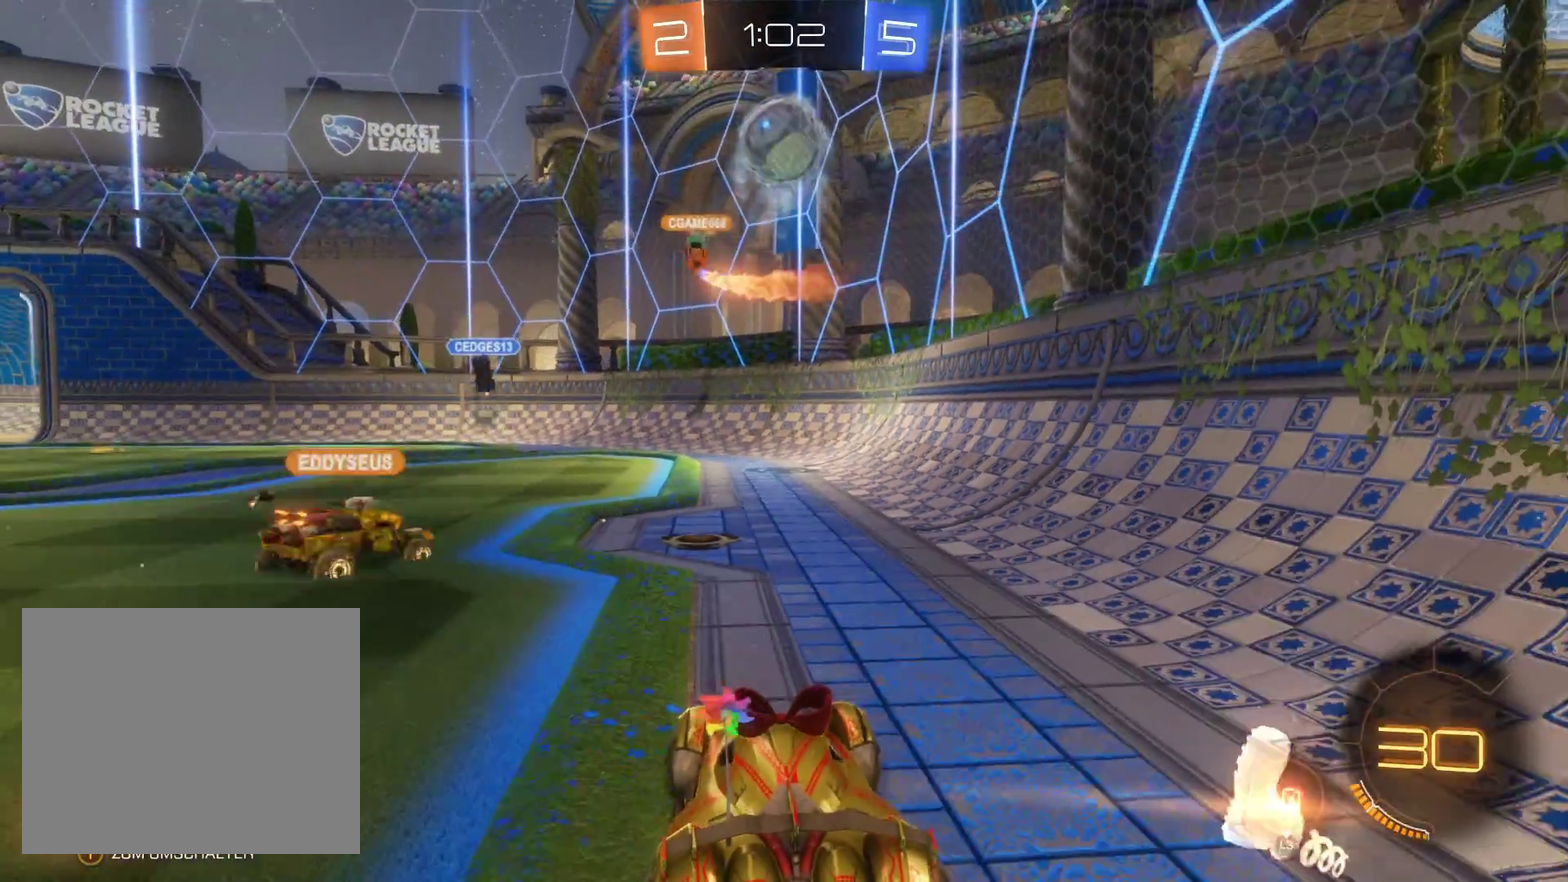
{"buttons": ["R1"], "left_stick": "center", "right_stick": "center", "events": [[167, "left_stick", "right"], [333, "left_stick", "center"], [367, "R2", "up"], [500, "R1", "down"]]}
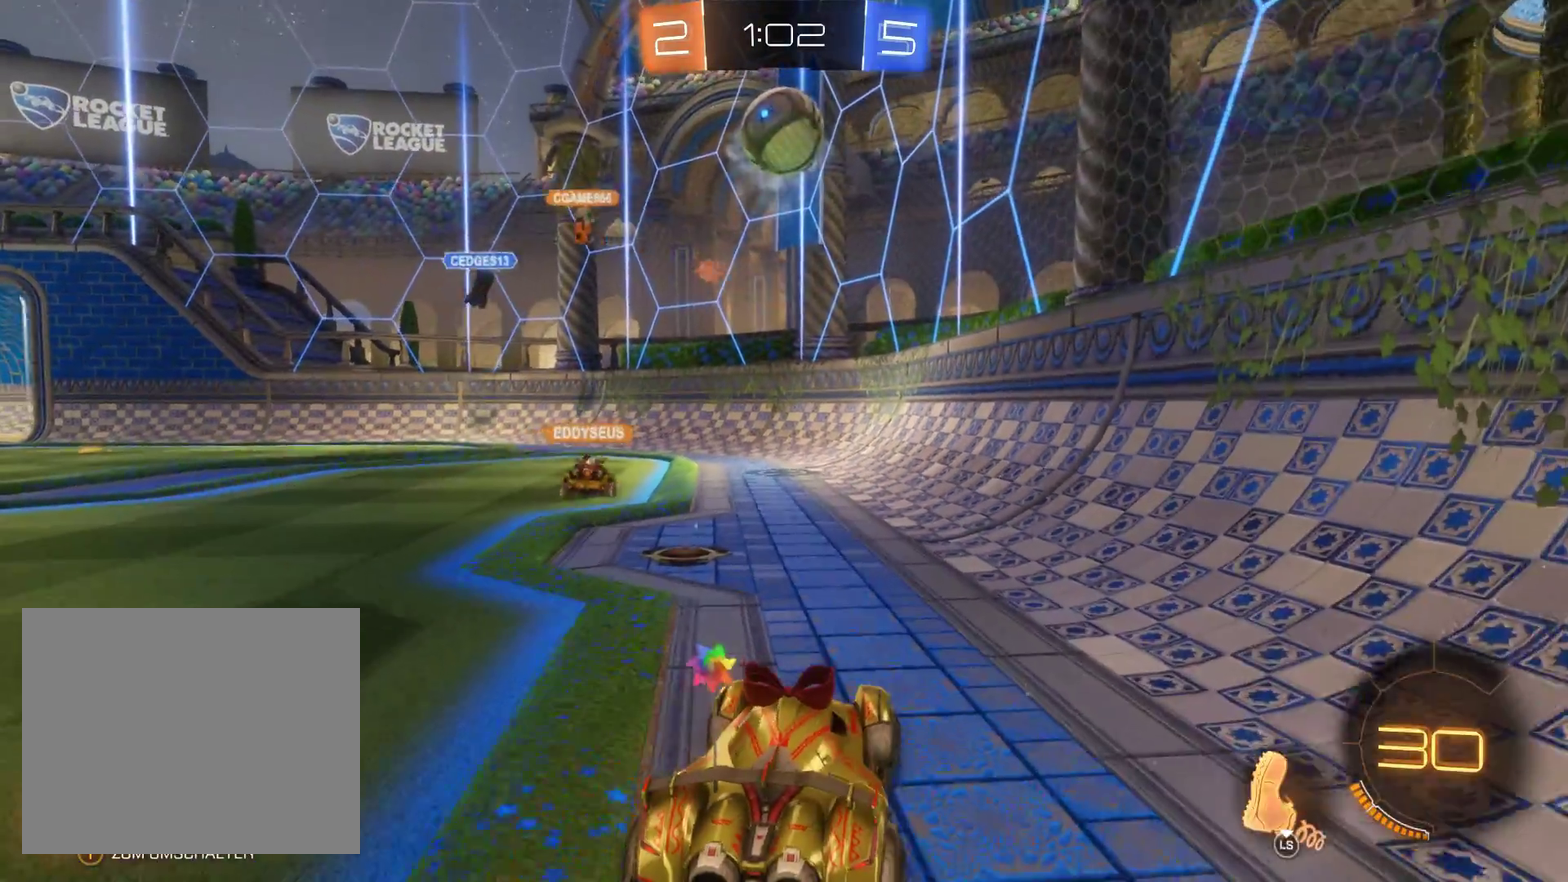
{"buttons": ["R1"], "left_stick": "center", "right_stick": "center", "events": []}